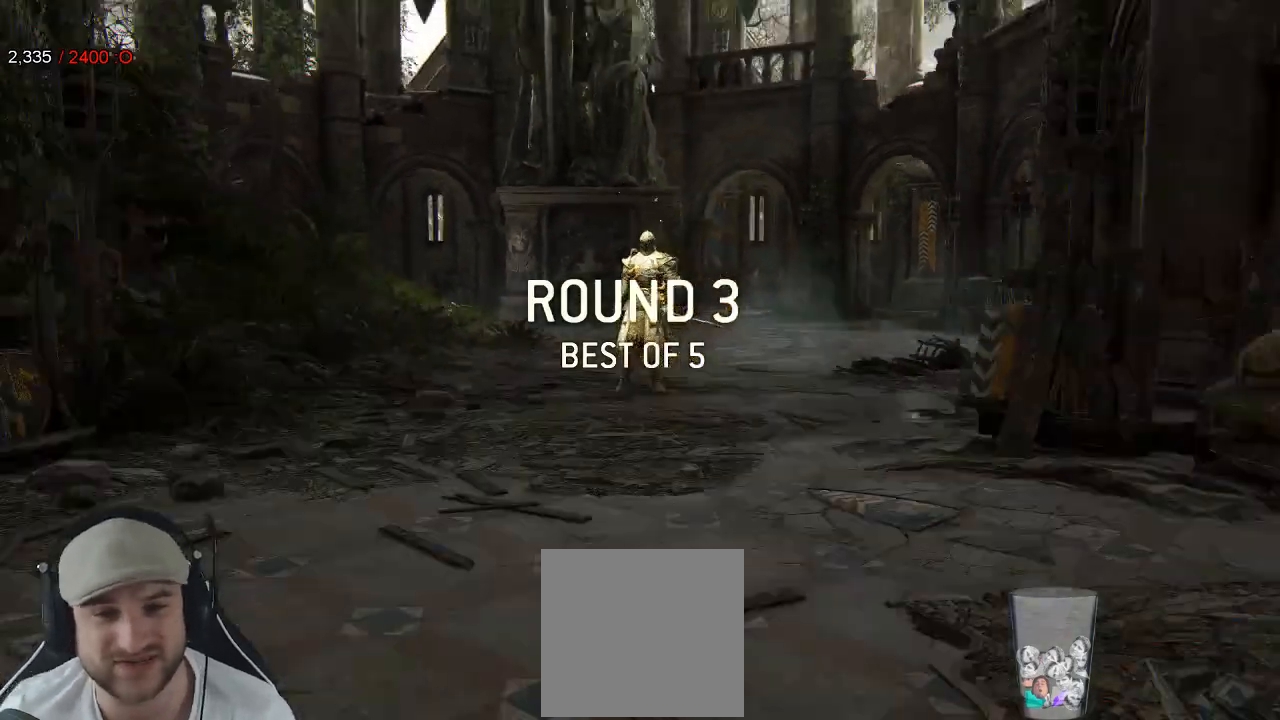
Gameplay with a controller (Xbox layout); each line is a JSON object with the inputs held at the frame after it (dt_ms = milliseconds from this image to that frame). "events" lists button and stick changes between this image and that frame as [ms after this image, input, new state], when the widget could be followed in between. Not read: SELECT SHARE.
{"dt_ms": 500, "buttons": ["L3"], "left_stick": "up", "right_stick": "center", "events": [[333, "left_stick", "up"], [383, "L3", "down"]]}
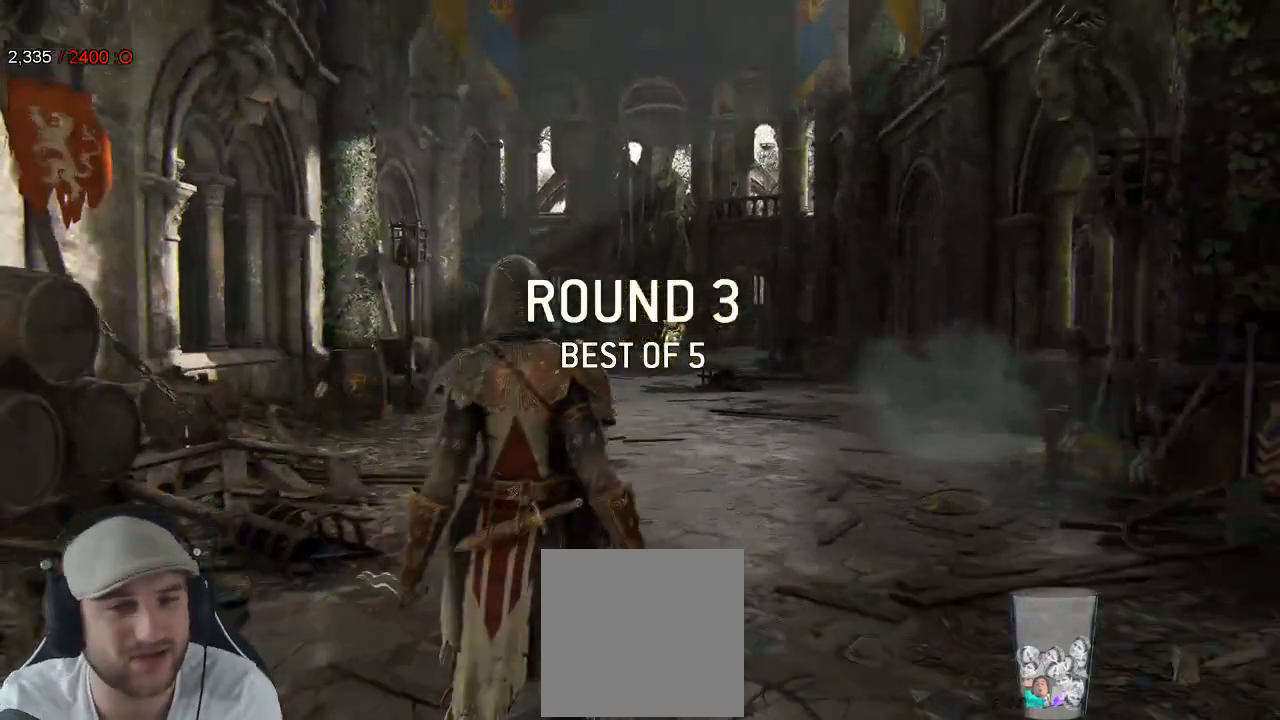
{"dt_ms": 500, "buttons": ["L3"], "left_stick": "up", "right_stick": "center", "events": []}
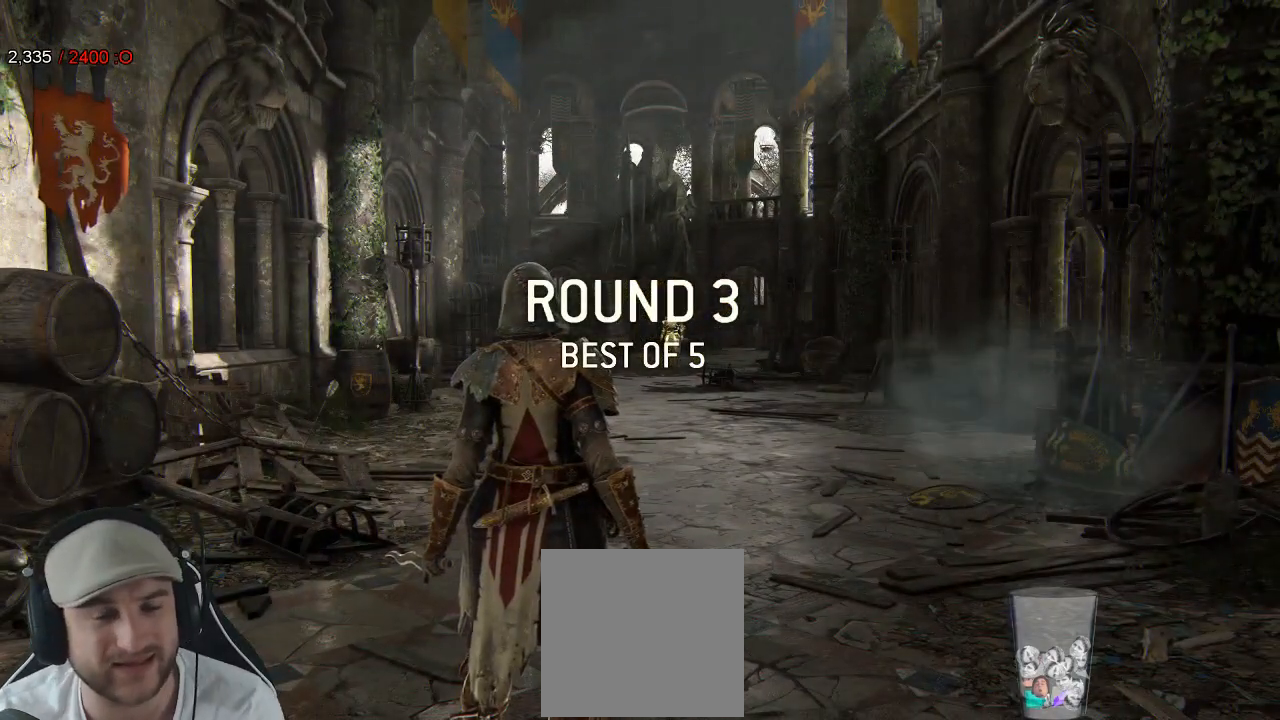
{"dt_ms": 500, "buttons": ["L3"], "left_stick": "up", "right_stick": "center", "events": [[83, "right_stick", "down"], [250, "right_stick", "center"]]}
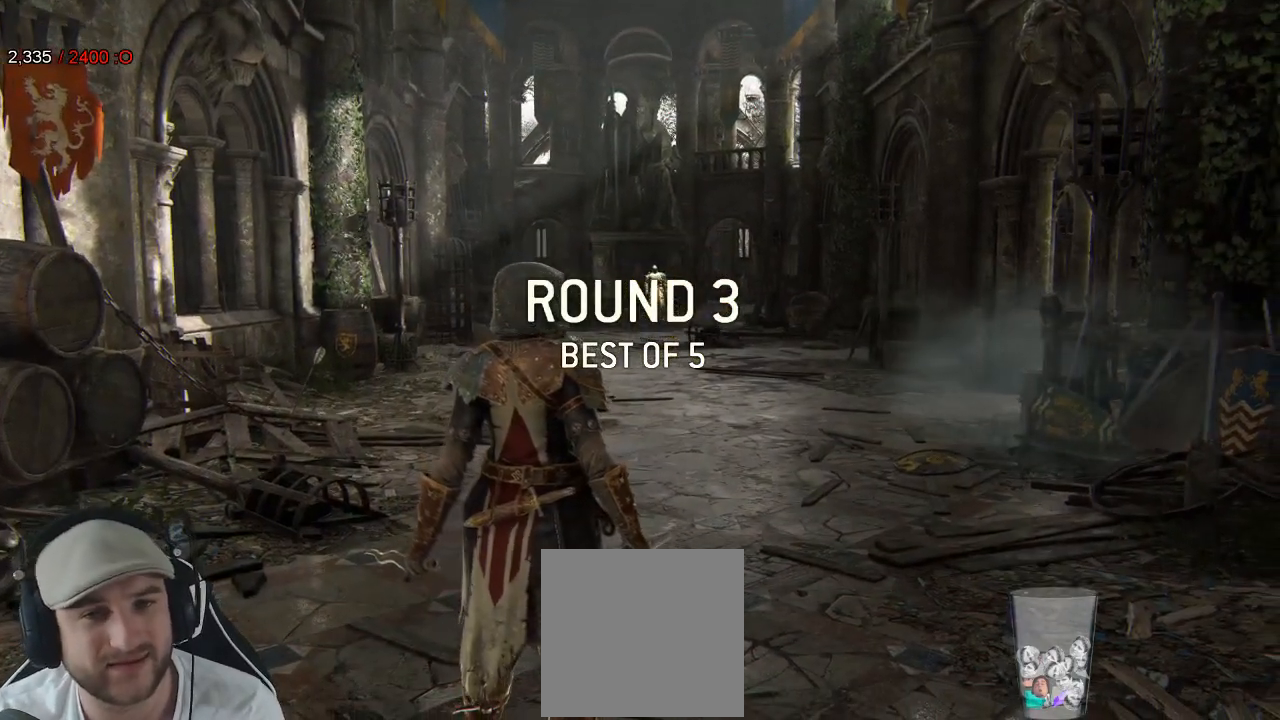
{"dt_ms": 500, "buttons": ["L3"], "left_stick": "up", "right_stick": "down-left", "events": [[433, "right_stick", "down-left"]]}
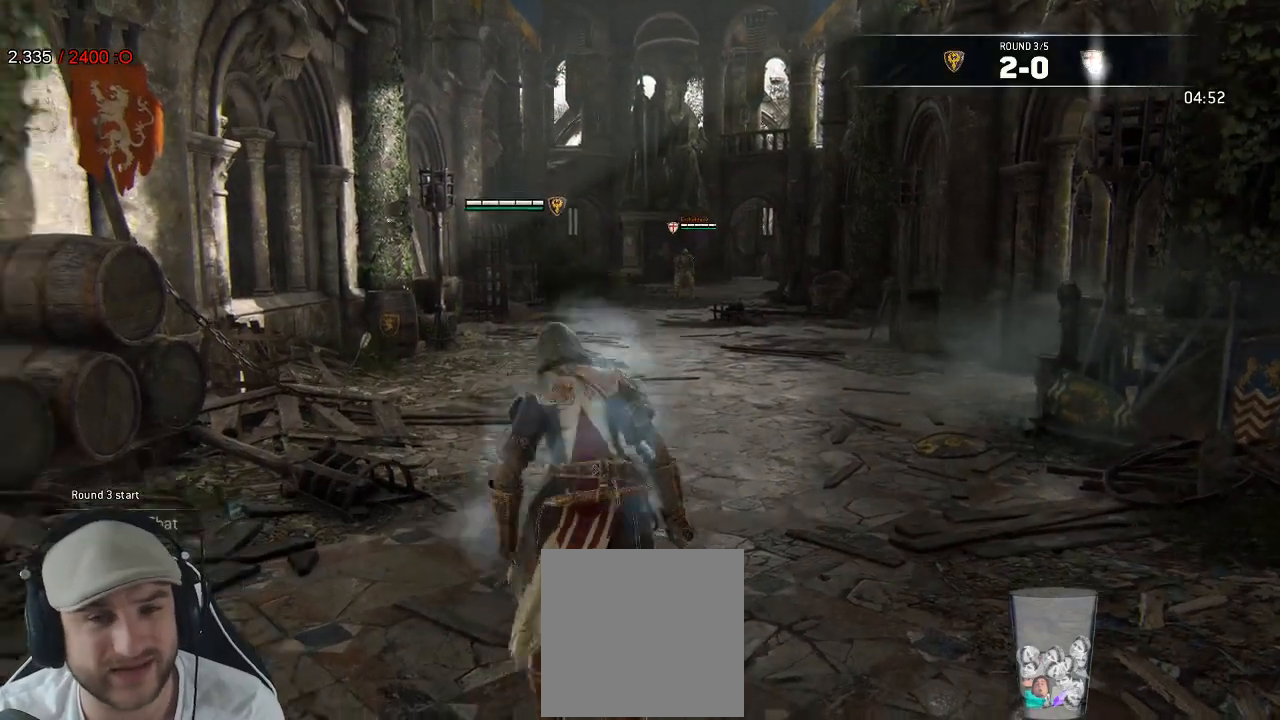
{"dt_ms": 500, "buttons": [], "left_stick": "up-right", "right_stick": "center", "events": [[83, "right_stick", "center"], [317, "L3", "up"], [350, "left_stick", "up-right"]]}
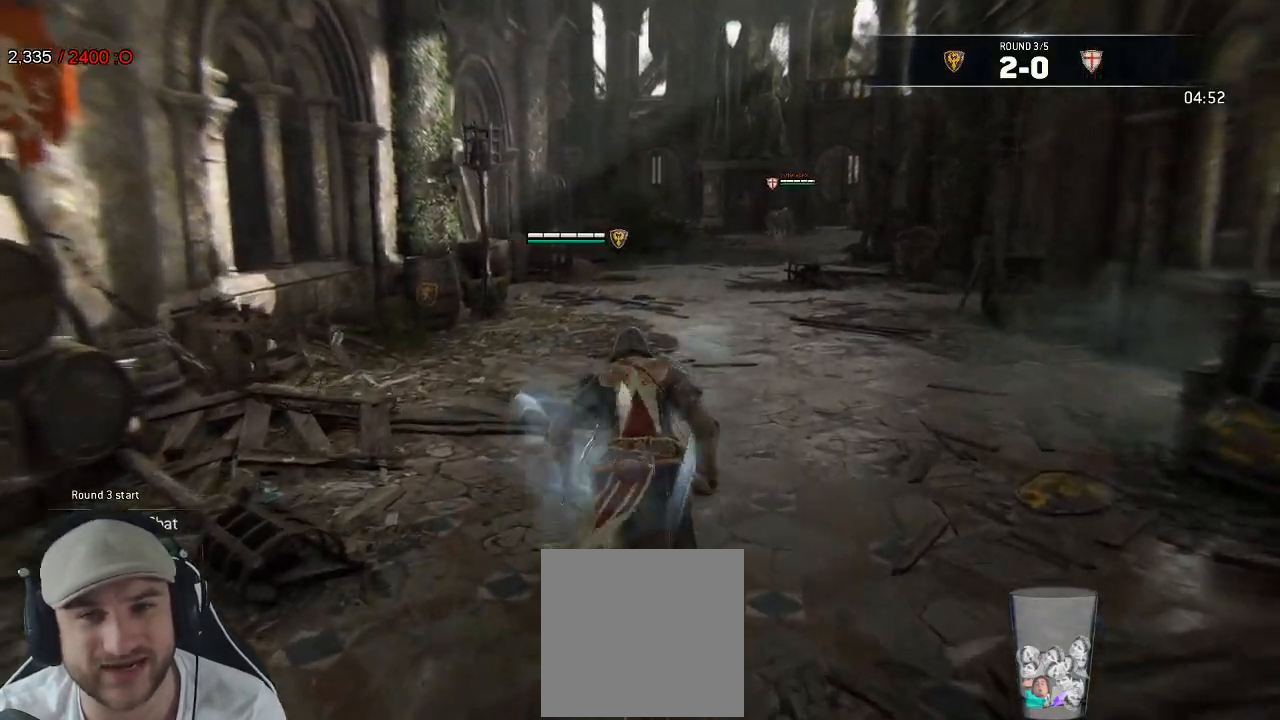
{"dt_ms": 500, "buttons": [], "left_stick": "up-left", "right_stick": "center", "events": [[350, "left_stick", "up"], [500, "left_stick", "up-left"]]}
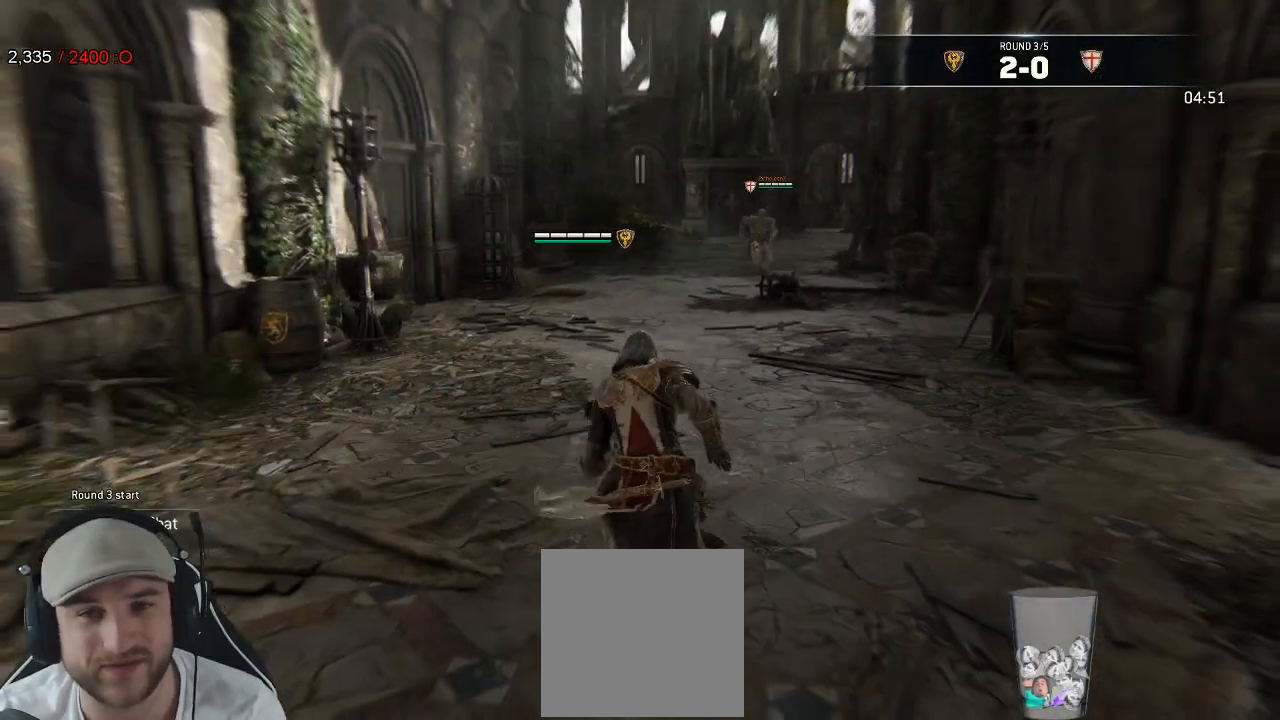
{"dt_ms": 500, "buttons": [], "left_stick": "up-left", "right_stick": "center", "events": []}
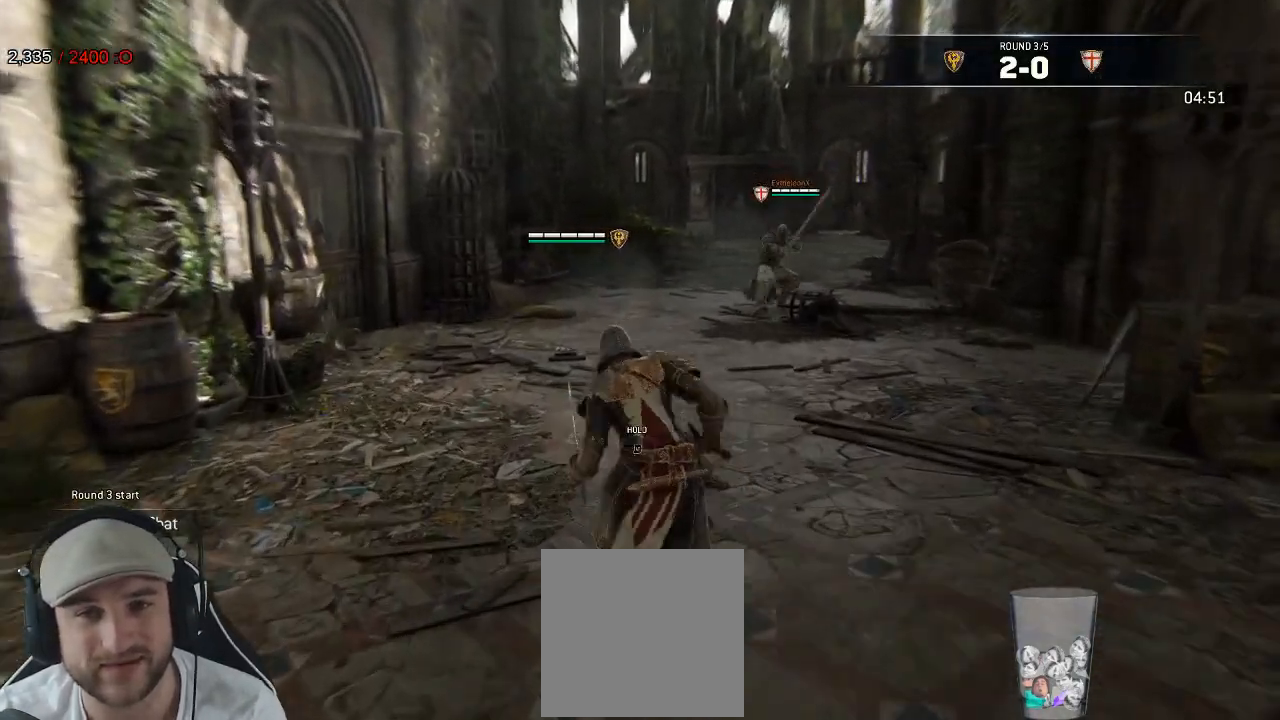
{"dt_ms": 500, "buttons": [], "left_stick": "down-left", "right_stick": "center", "events": [[450, "left_stick", "down-left"]]}
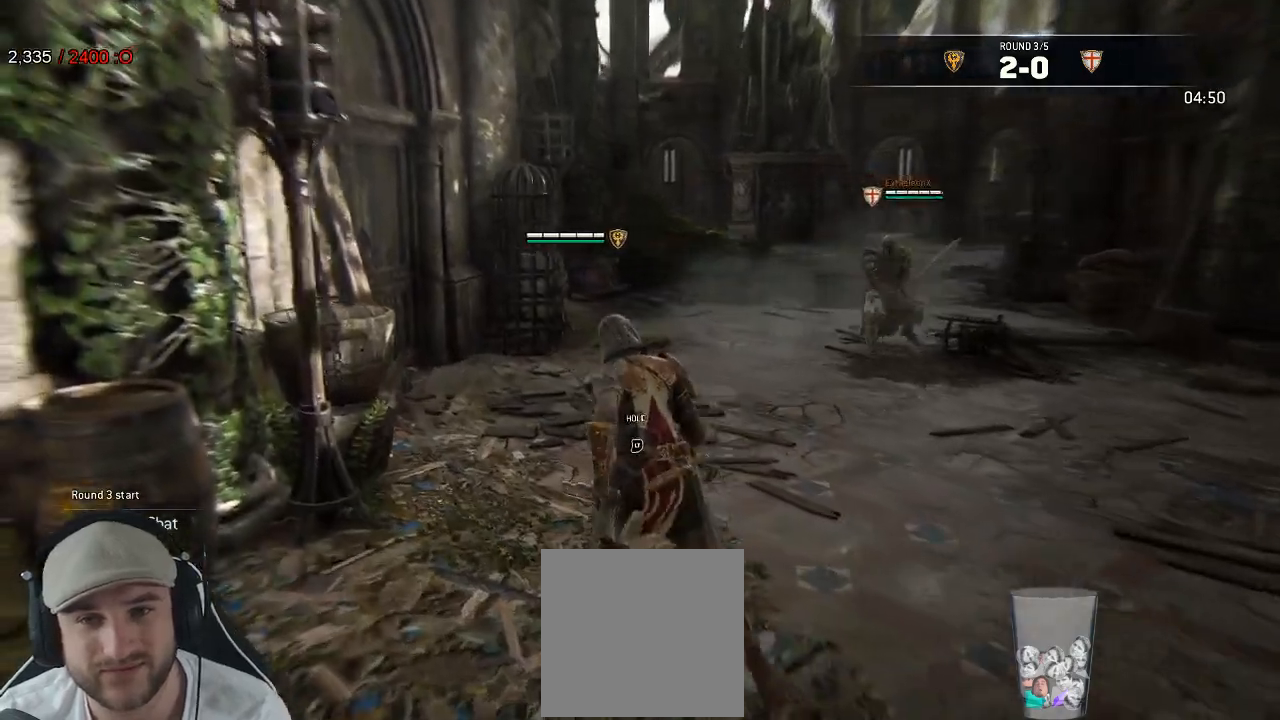
{"dt_ms": 500, "buttons": ["L2"], "left_stick": "down-right", "right_stick": "center", "events": [[100, "left_stick", "down-right"], [217, "L2", "down"]]}
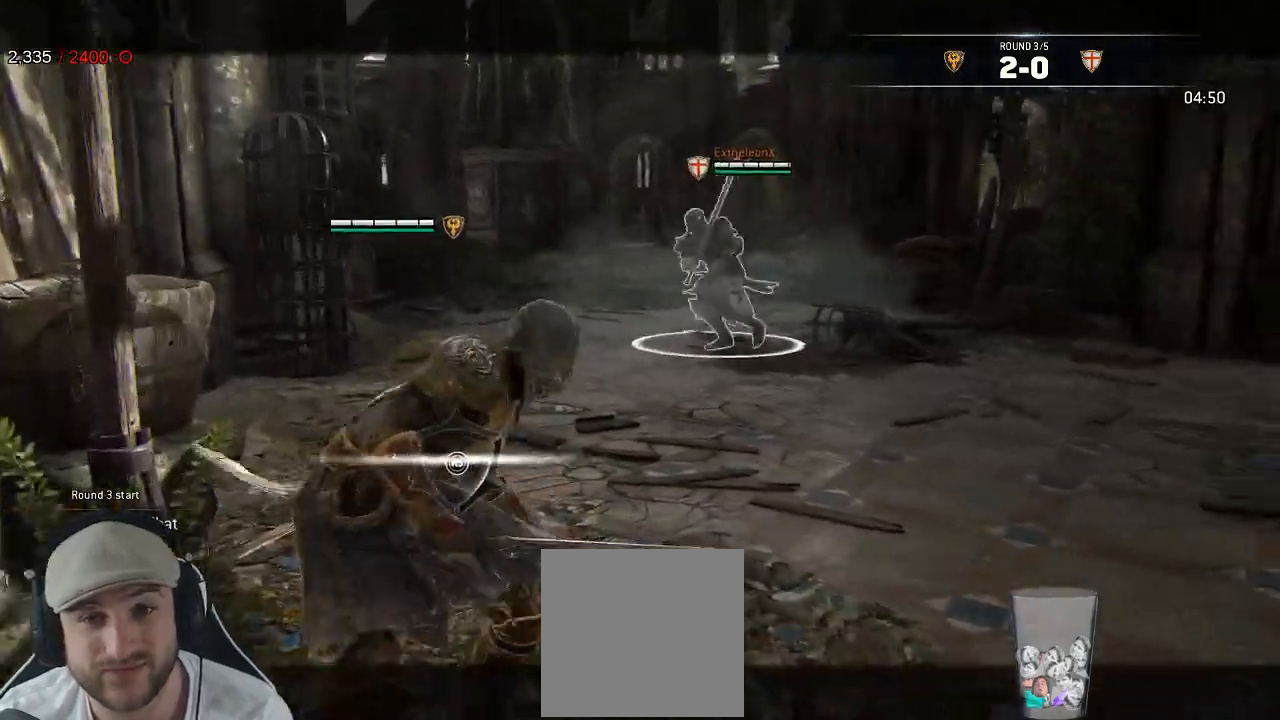
{"dt_ms": 500, "buttons": ["L2"], "left_stick": "up", "right_stick": "center", "events": [[267, "left_stick", "up-right"], [483, "left_stick", "up"]]}
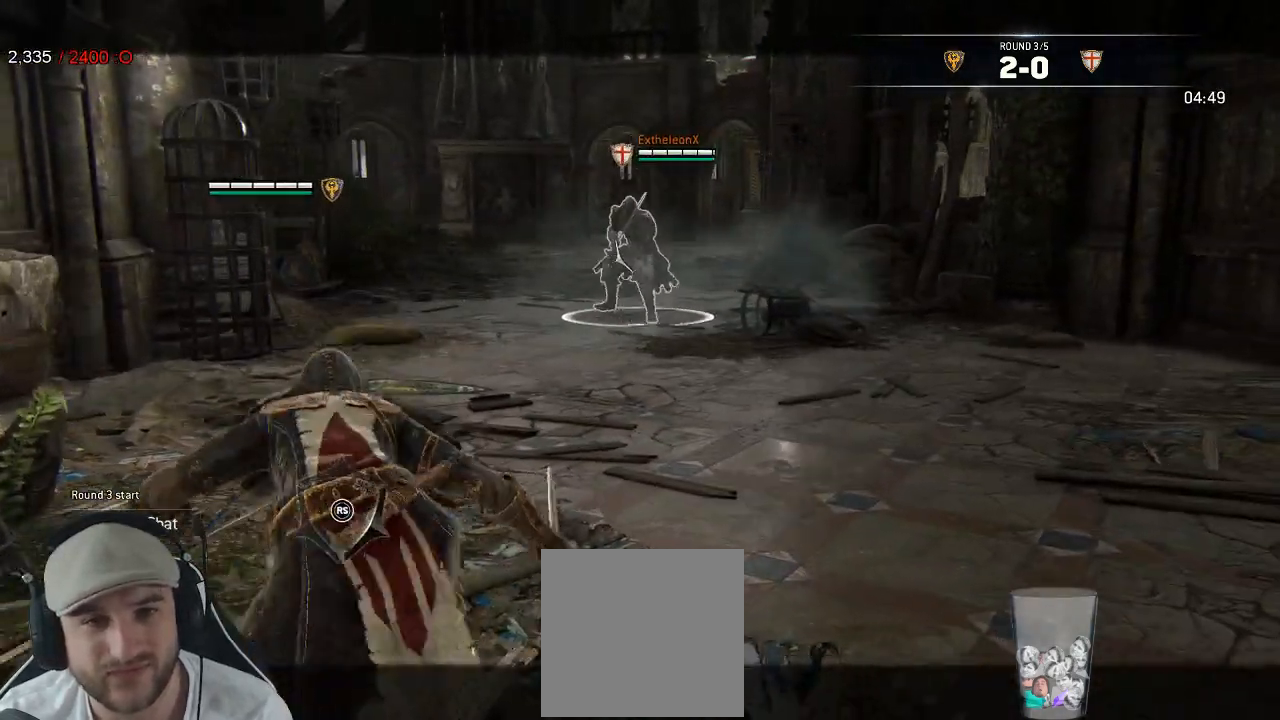
{"dt_ms": 500, "buttons": ["L2"], "left_stick": "up", "right_stick": "center", "events": [[100, "A", "down"], [200, "A", "up"]]}
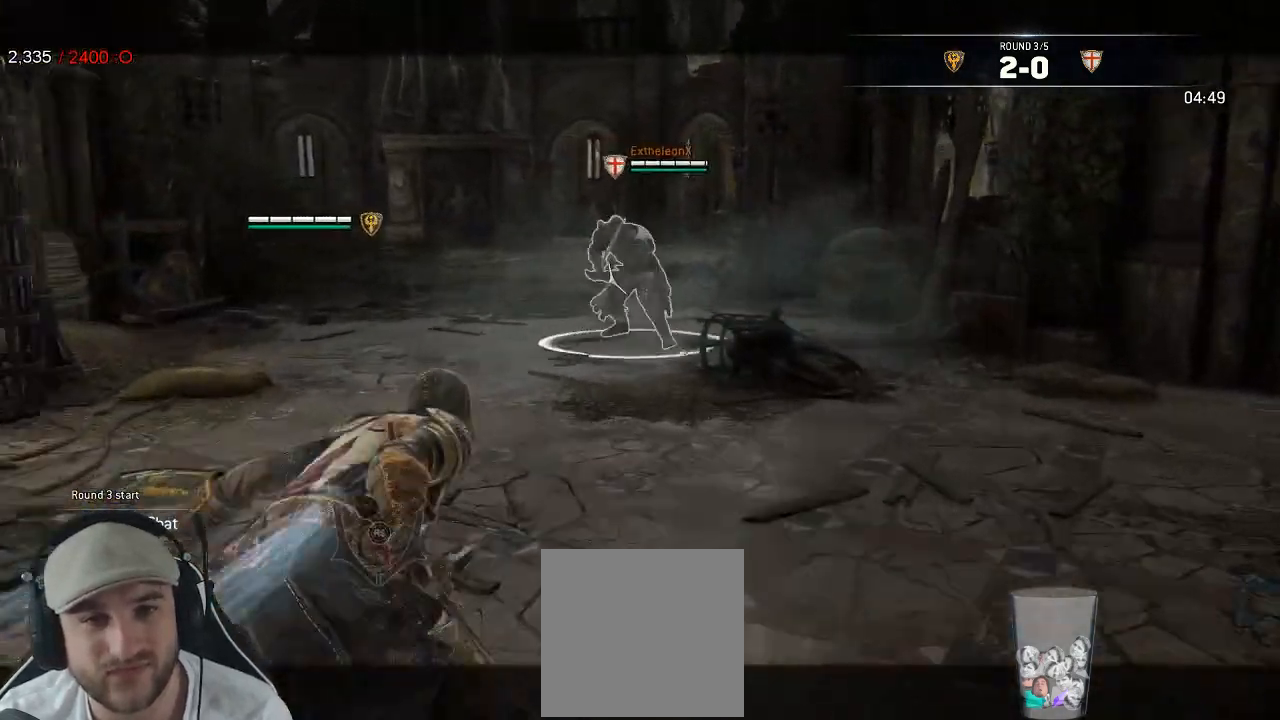
{"dt_ms": 500, "buttons": ["L2"], "left_stick": "down-left", "right_stick": "left", "events": [[367, "left_stick", "left"], [383, "right_stick", "left"], [450, "left_stick", "down-left"]]}
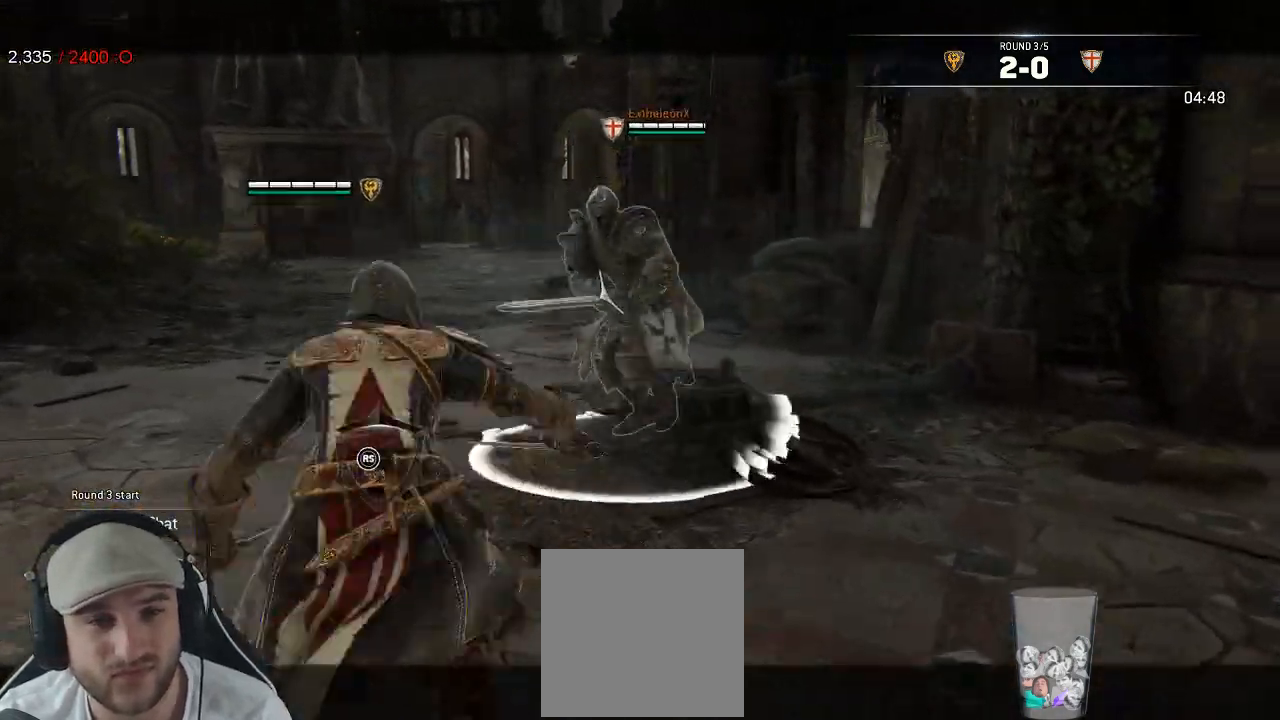
{"dt_ms": 500, "buttons": ["L2"], "left_stick": "down-left", "right_stick": "down", "events": [[200, "right_stick", "up-right"], [333, "right_stick", "right"], [500, "right_stick", "down"]]}
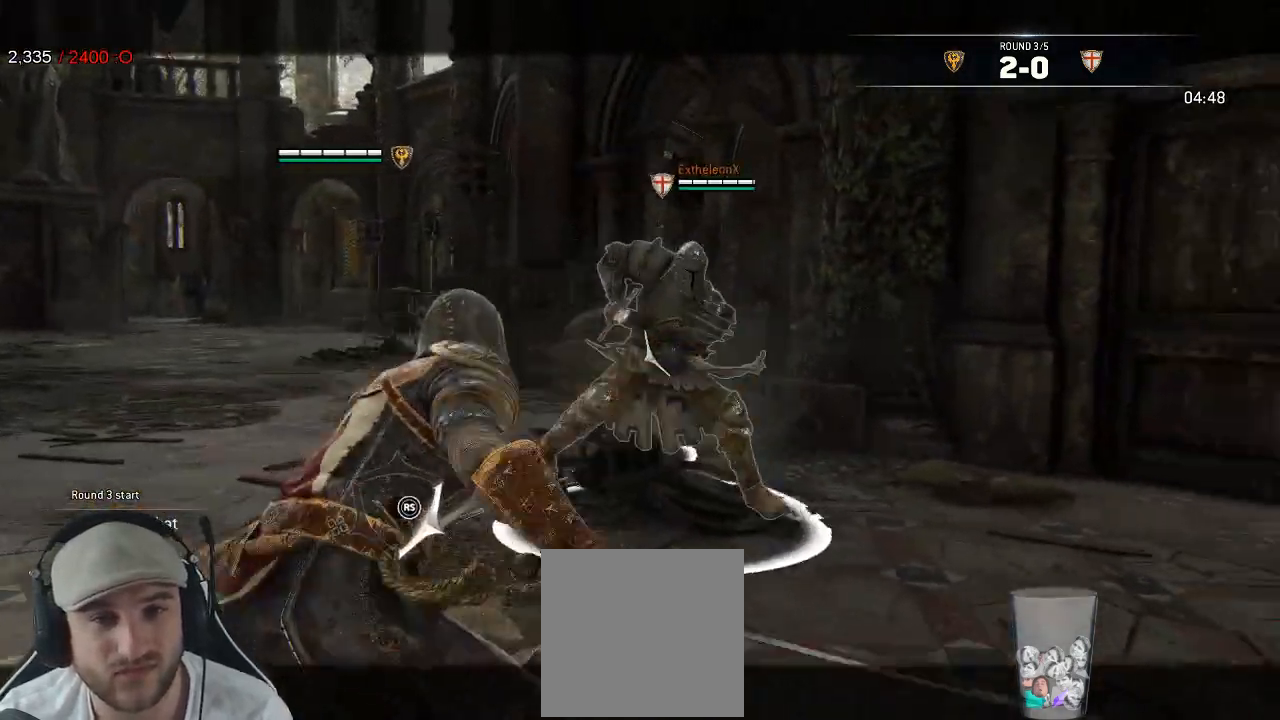
{"dt_ms": 500, "buttons": ["L2"], "left_stick": "right", "right_stick": "right", "events": [[67, "right_stick", "down-left"], [150, "left_stick", "down-right"], [233, "left_stick", "right"], [283, "right_stick", "right"]]}
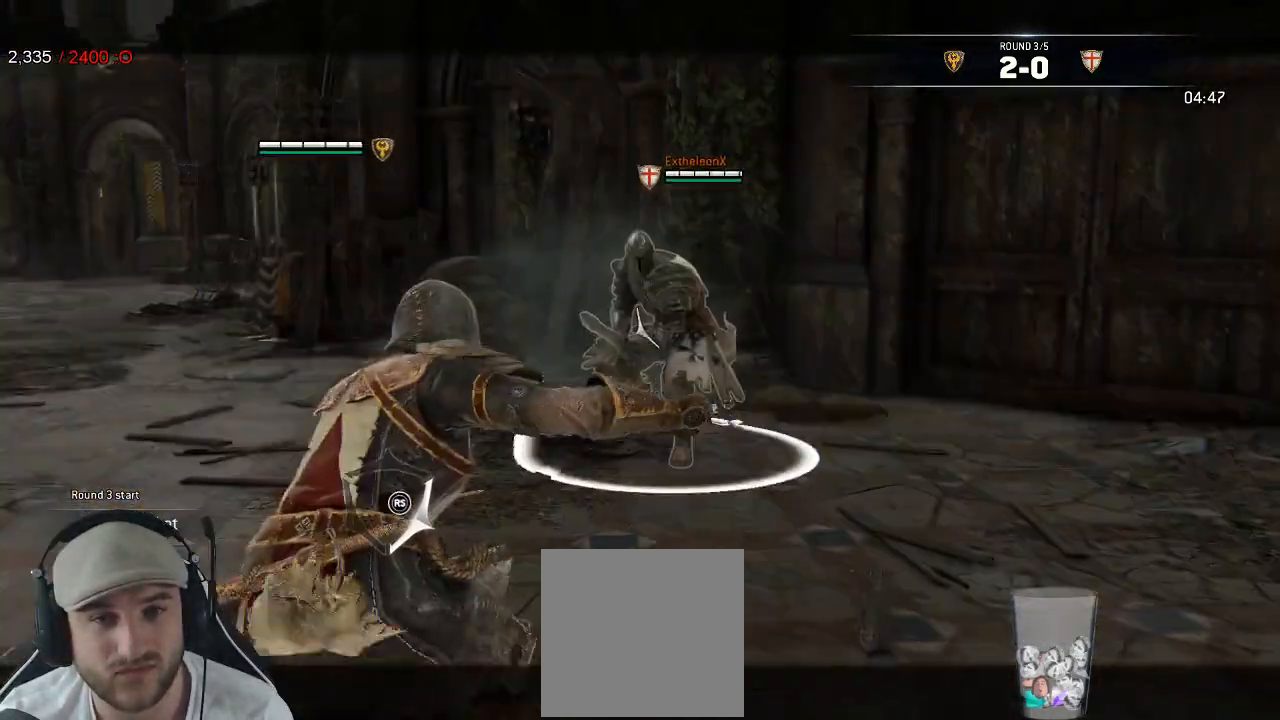
{"dt_ms": 500, "buttons": ["L2"], "left_stick": "up-right", "right_stick": "right", "events": [[167, "left_stick", "up-right"]]}
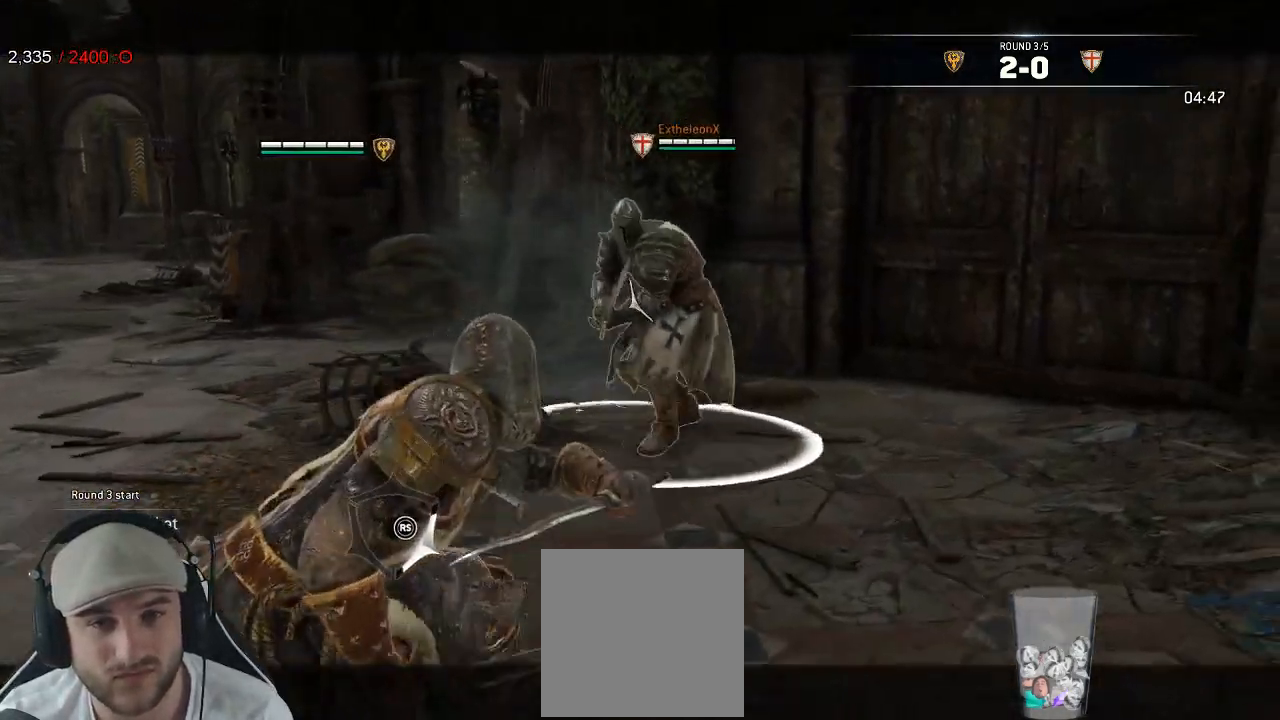
{"dt_ms": 500, "buttons": ["L2"], "left_stick": "up-right", "right_stick": "right", "events": [[100, "R1", "down"], [250, "R1", "up"]]}
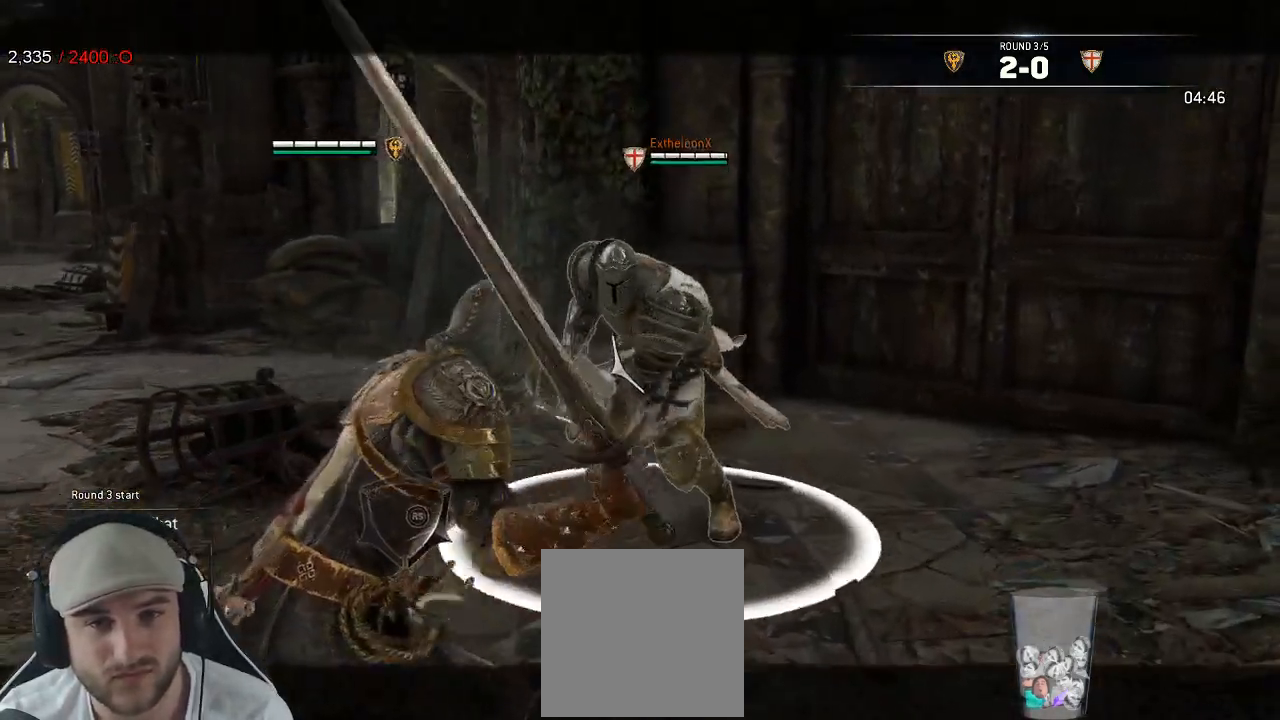
{"dt_ms": 500, "buttons": ["L2"], "left_stick": "up-right", "right_stick": "up-right"}
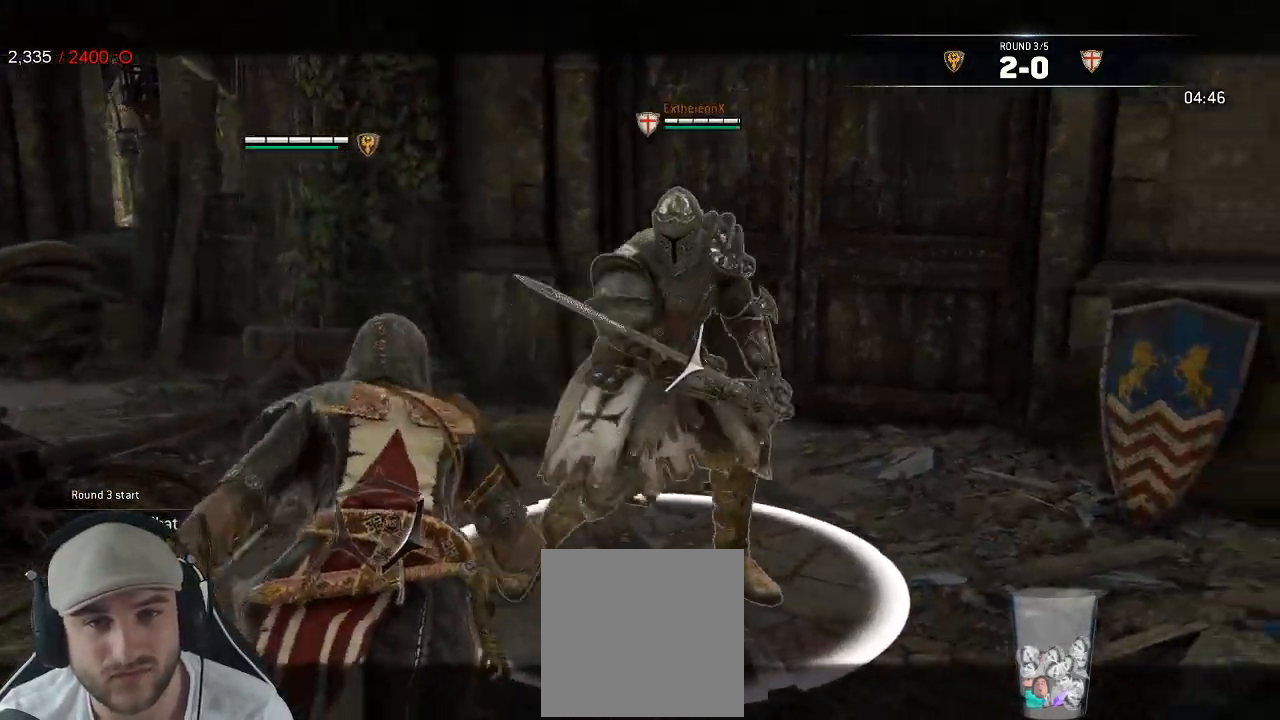
{"dt_ms": 500, "buttons": ["L2"], "left_stick": "right", "right_stick": "right", "events": [[83, "R1", "down"], [83, "right_stick", "right"], [100, "R3", "down"], [217, "R1", "up"], [400, "left_stick", "center"], [450, "R3", "up"], [483, "left_stick", "right"]]}
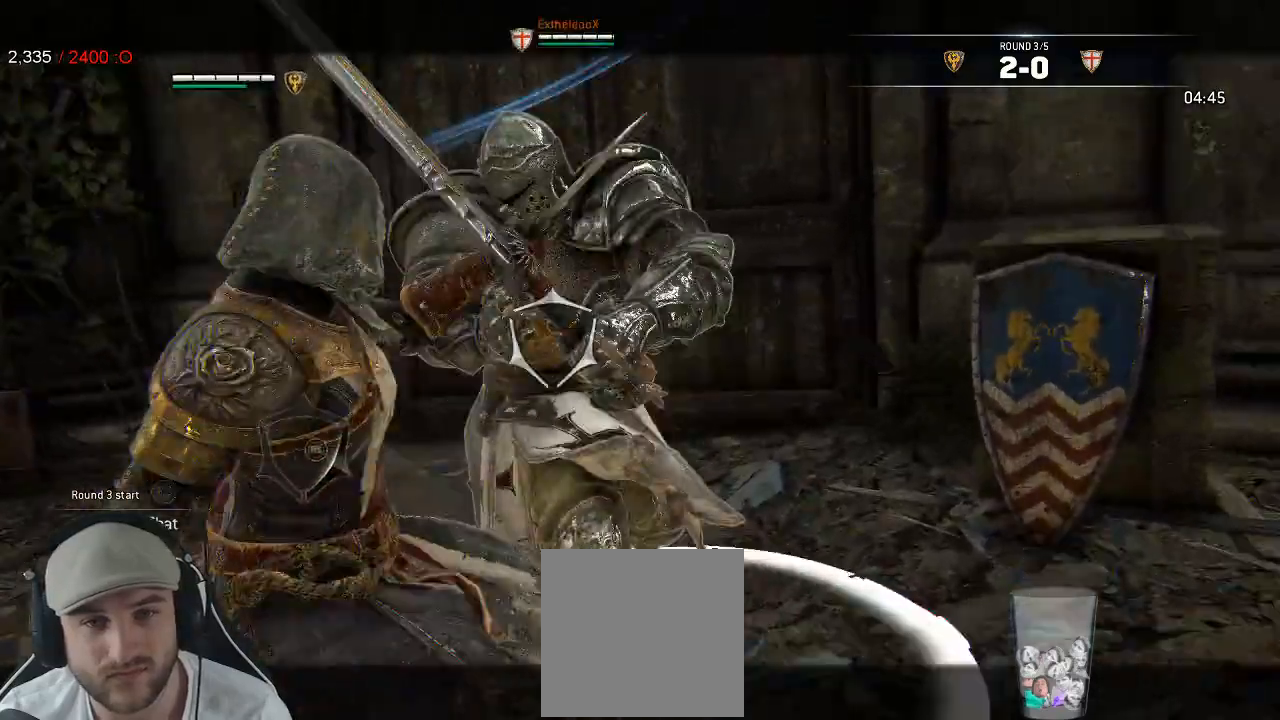
{"dt_ms": 500, "buttons": ["L2"], "left_stick": "down-left", "right_stick": "left", "events": [[67, "right_stick", "center"], [133, "B", "down"], [250, "B", "up"], [317, "left_stick", "down-right"], [467, "left_stick", "down-left"], [483, "right_stick", "left"]]}
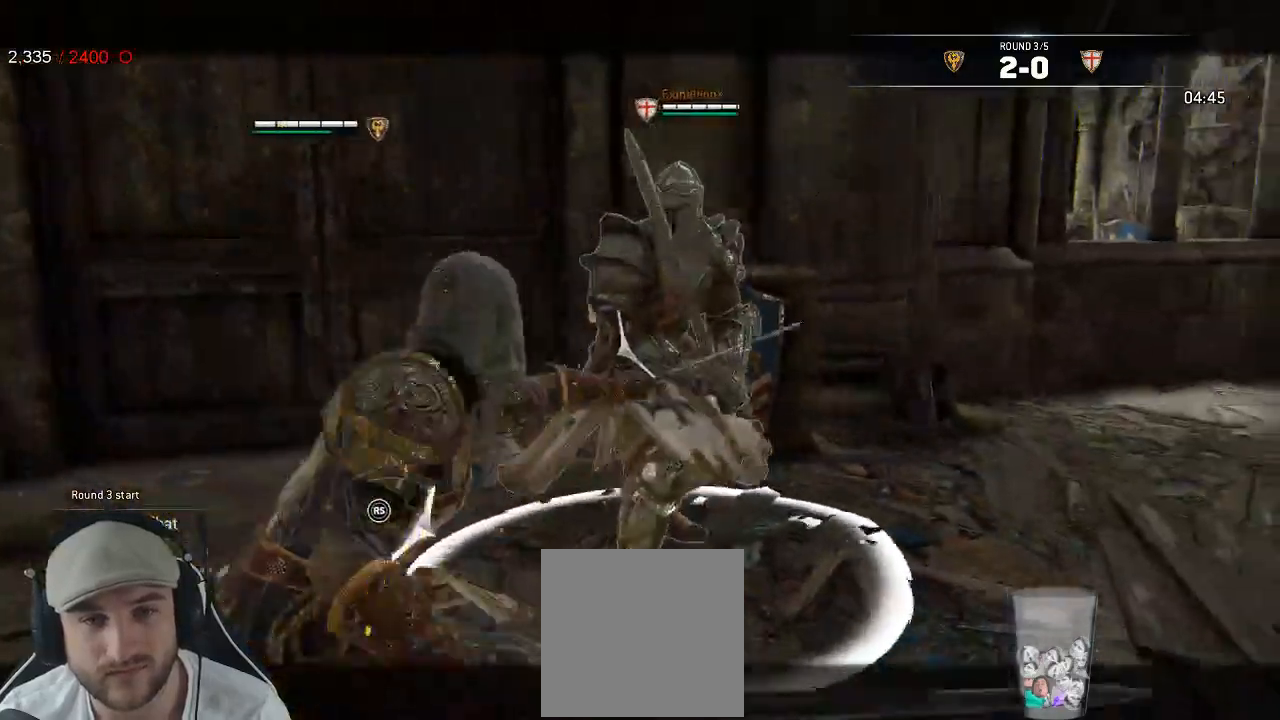
{"dt_ms": 1000, "buttons": ["L2"], "left_stick": "right", "right_stick": "center"}
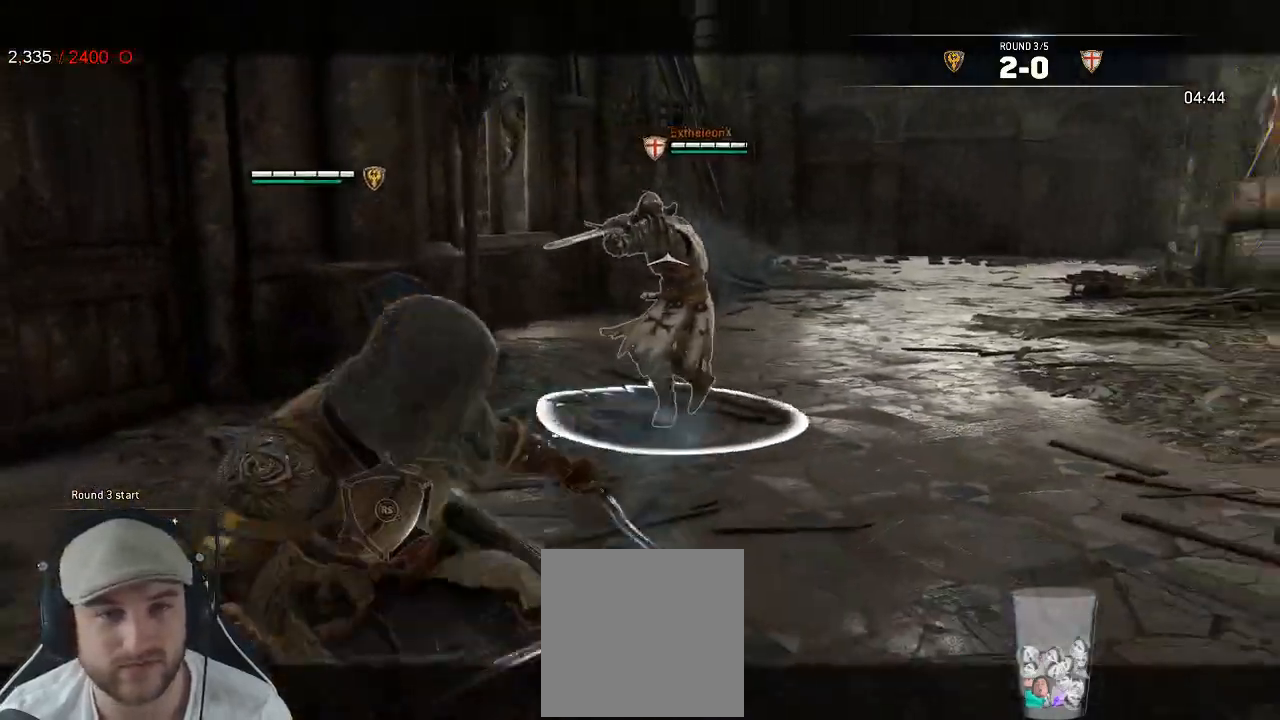
{"dt_ms": 500, "buttons": ["L2"], "left_stick": "up-right", "right_stick": "center", "events": [[333, "A", "down"], [400, "A", "up"], [483, "left_stick", "up-right"]]}
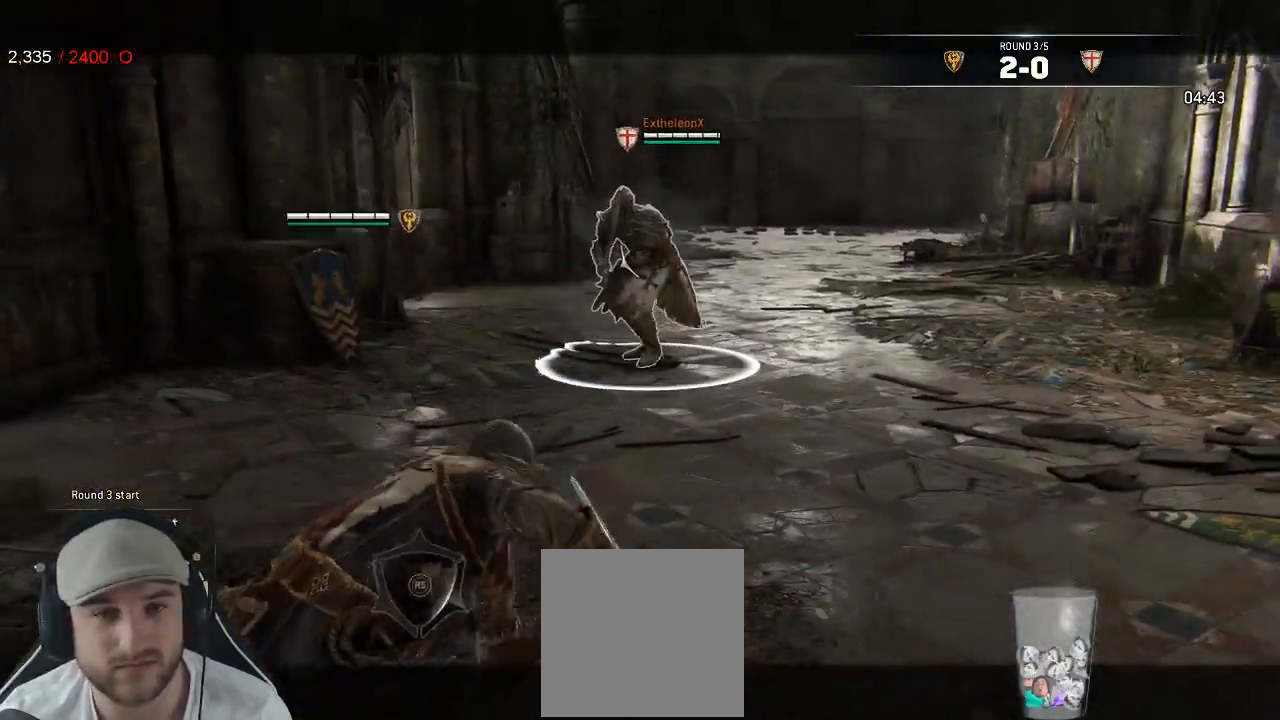
{"dt_ms": 500, "buttons": ["L2"], "left_stick": "up-right", "right_stick": "center", "events": []}
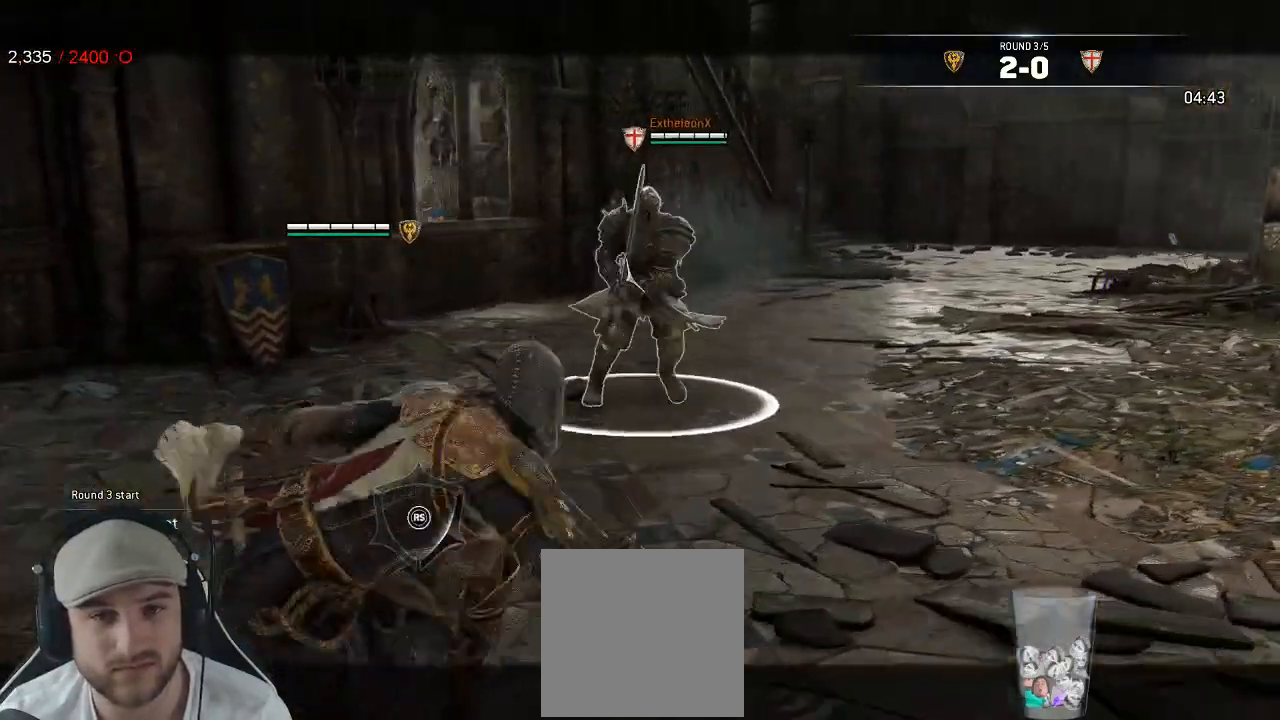
{"dt_ms": 500, "buttons": ["L2"], "left_stick": "left", "right_stick": "down", "events": [[100, "left_stick", "up-left"], [117, "right_stick", "left"], [150, "left_stick", "left"], [483, "right_stick", "down"]]}
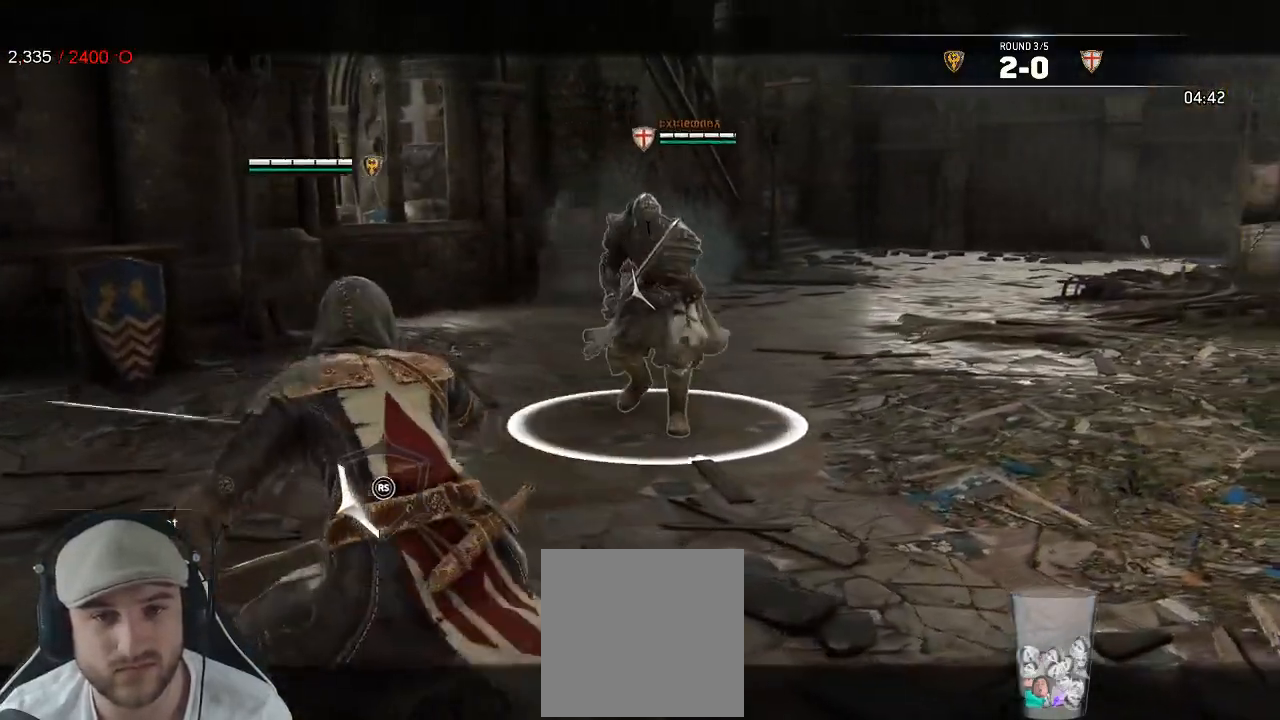
{"dt_ms": 500, "buttons": ["L2"], "left_stick": "left", "right_stick": "down-right", "events": [[33, "right_stick", "down-right"]]}
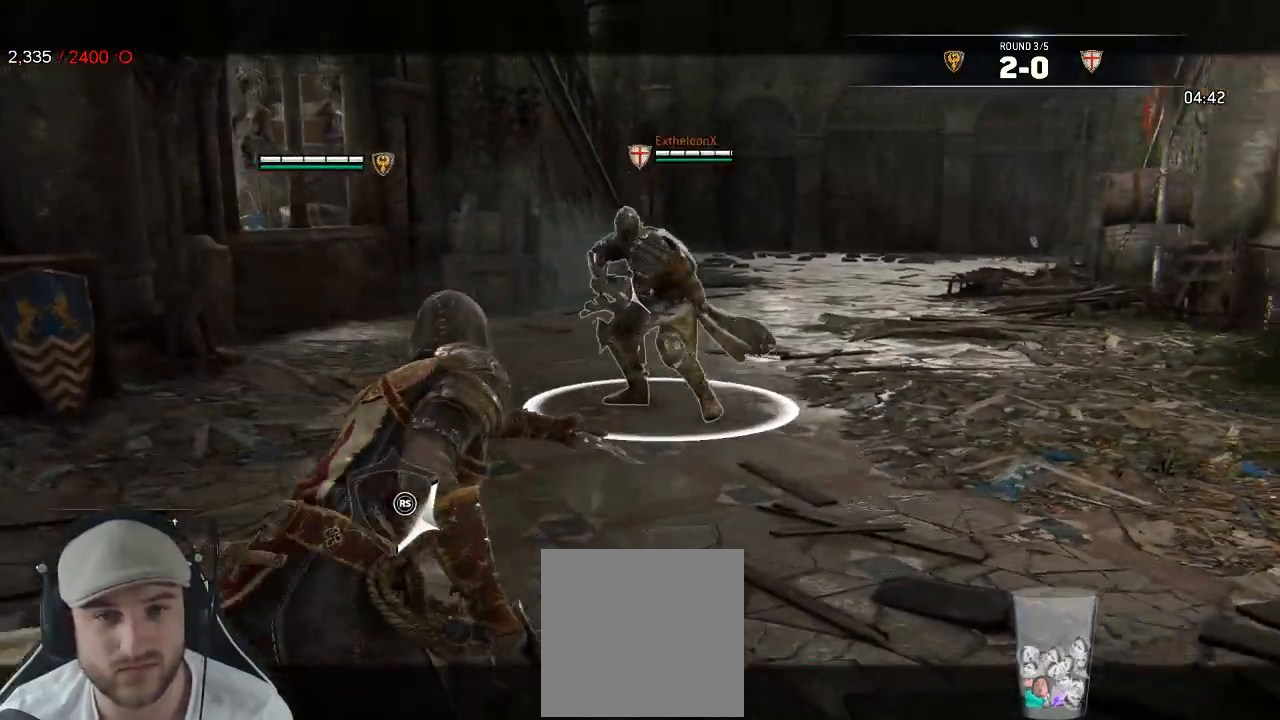
{"dt_ms": 500, "buttons": ["L2"], "left_stick": "up", "right_stick": "center", "events": [[83, "left_stick", "up"], [150, "right_stick", "down-left"], [200, "right_stick", "left"], [317, "right_stick", "center"], [383, "A", "down"], [500, "A", "up"]]}
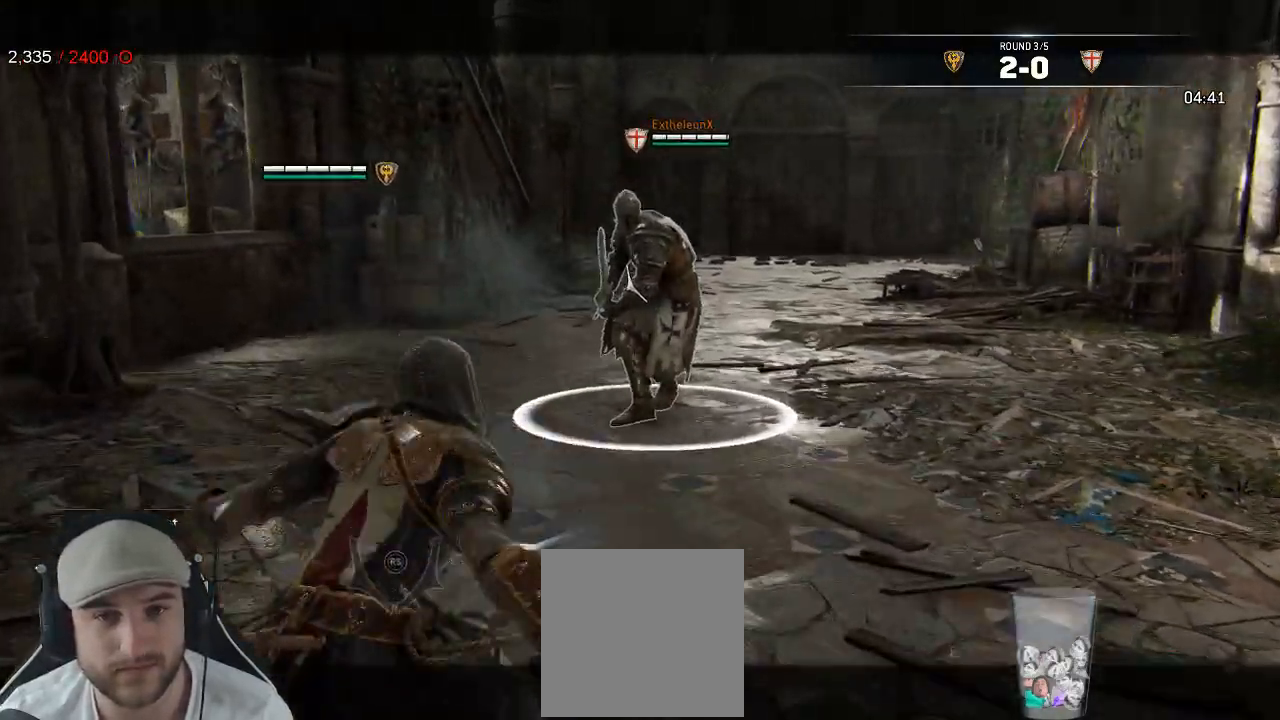
{"dt_ms": 1000, "buttons": ["L2"], "left_stick": "left", "right_stick": "left"}
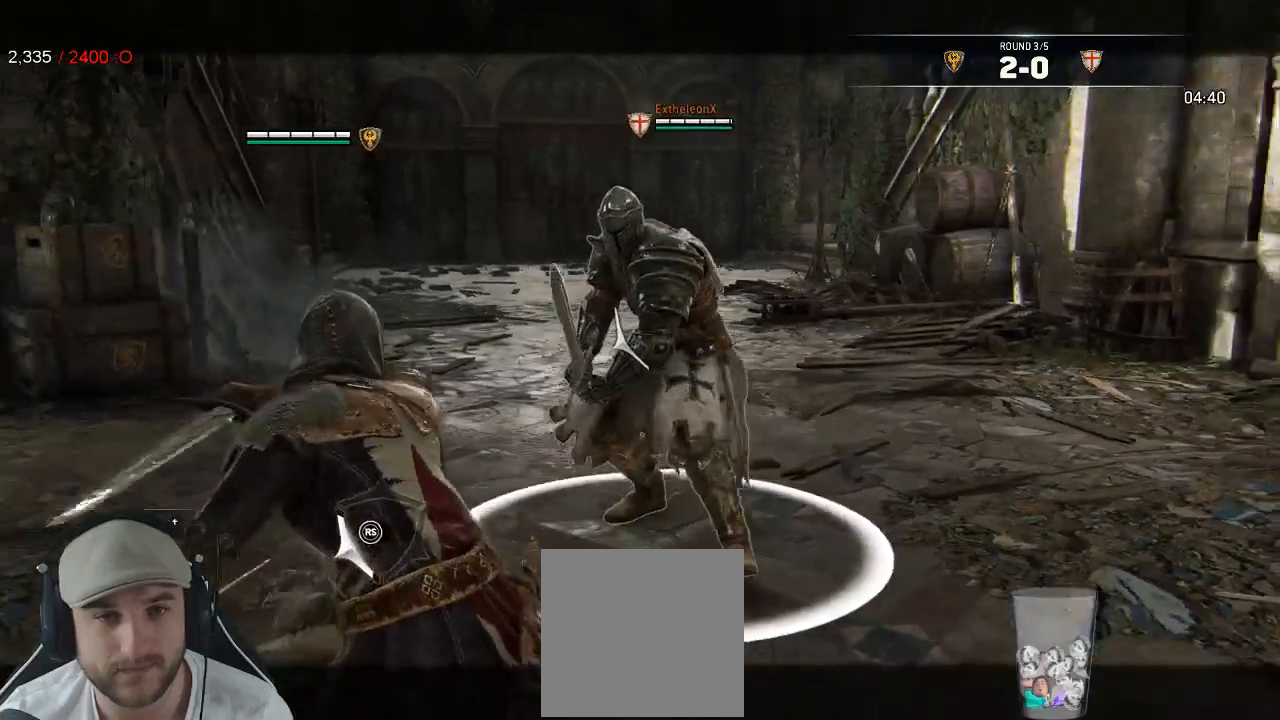
{"dt_ms": 500, "buttons": ["L2"], "left_stick": "up-left", "right_stick": "center", "events": [[167, "left_stick", "up-left"], [200, "R2", "down"], [350, "R2", "up"], [367, "right_stick", "center"]]}
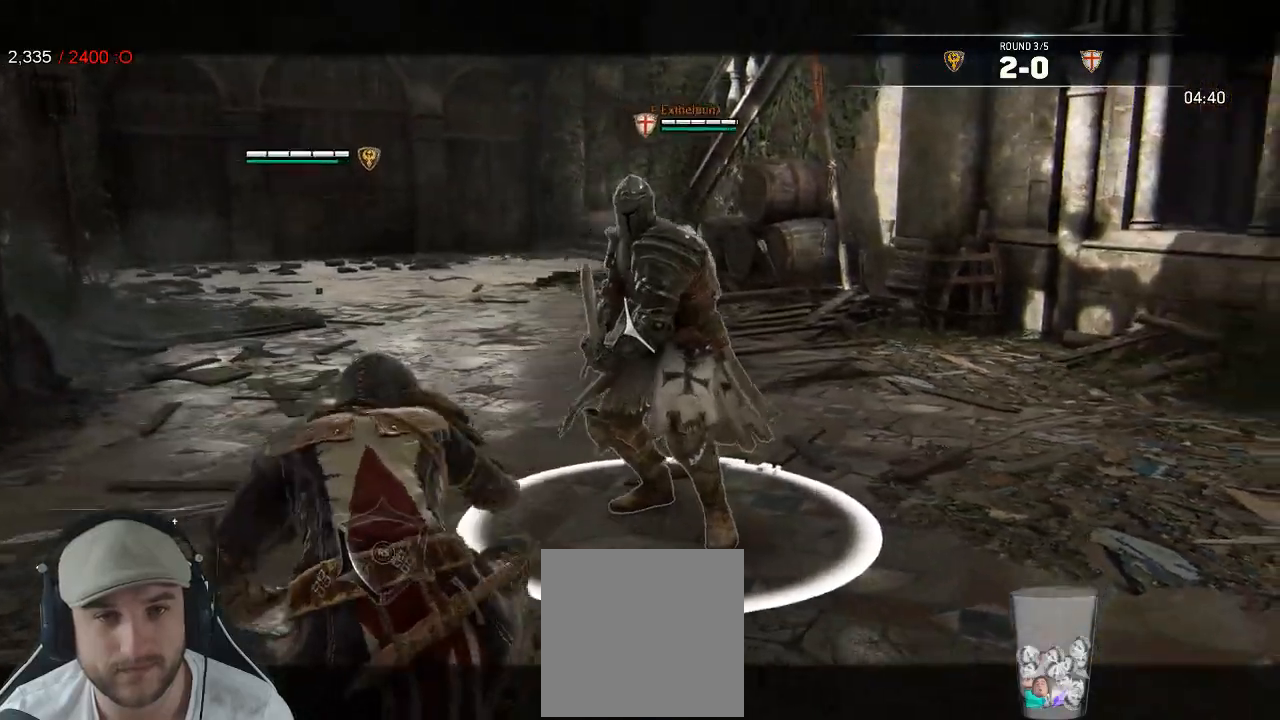
{"dt_ms": 500, "buttons": ["L2"], "left_stick": "up-left", "right_stick": "center"}